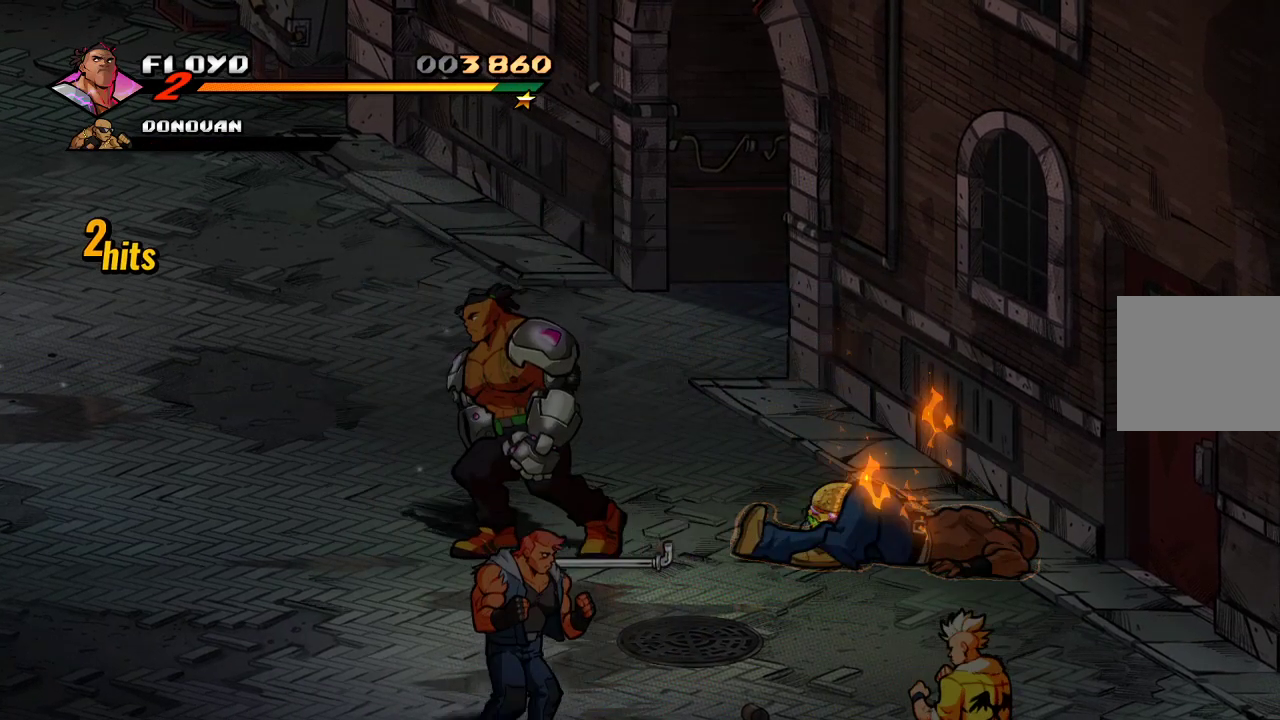
Gameplay with a controller (PlayStation layout); each line is a JSON object with the inputs held at the frame after it. "events" lists button and stick changes between this image and that frame as [ms after this image, input, new state], when the widget could be followed in between.
{"buttons": [], "left_stick": "center", "right_stick": "center", "events": [[133, "left_stick", "right"], [267, "left_stick", "center"], [300, "CIRCLE", "down"], [433, "CIRCLE", "up"]]}
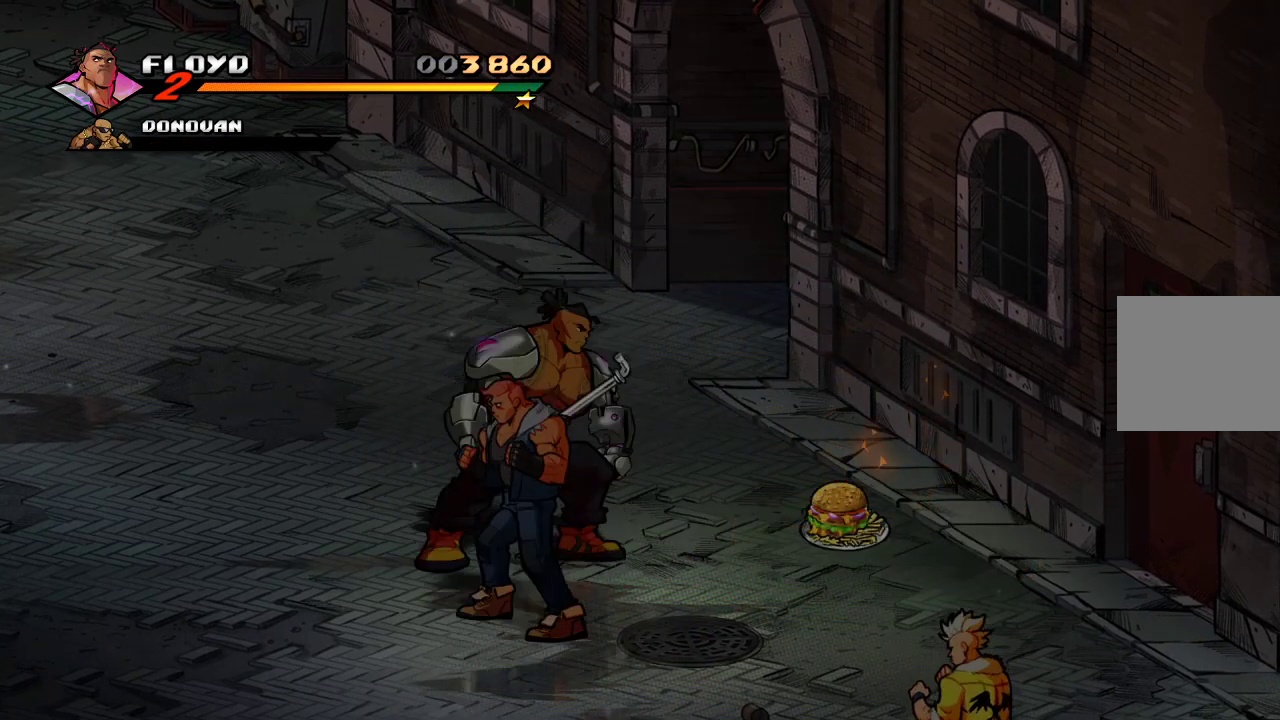
{"buttons": [], "left_stick": "down", "right_stick": "center", "events": [[33, "SQUARE", "down"], [67, "left_stick", "down"], [133, "SQUARE", "up"], [267, "SQUARE", "down"], [333, "SQUARE", "up"]]}
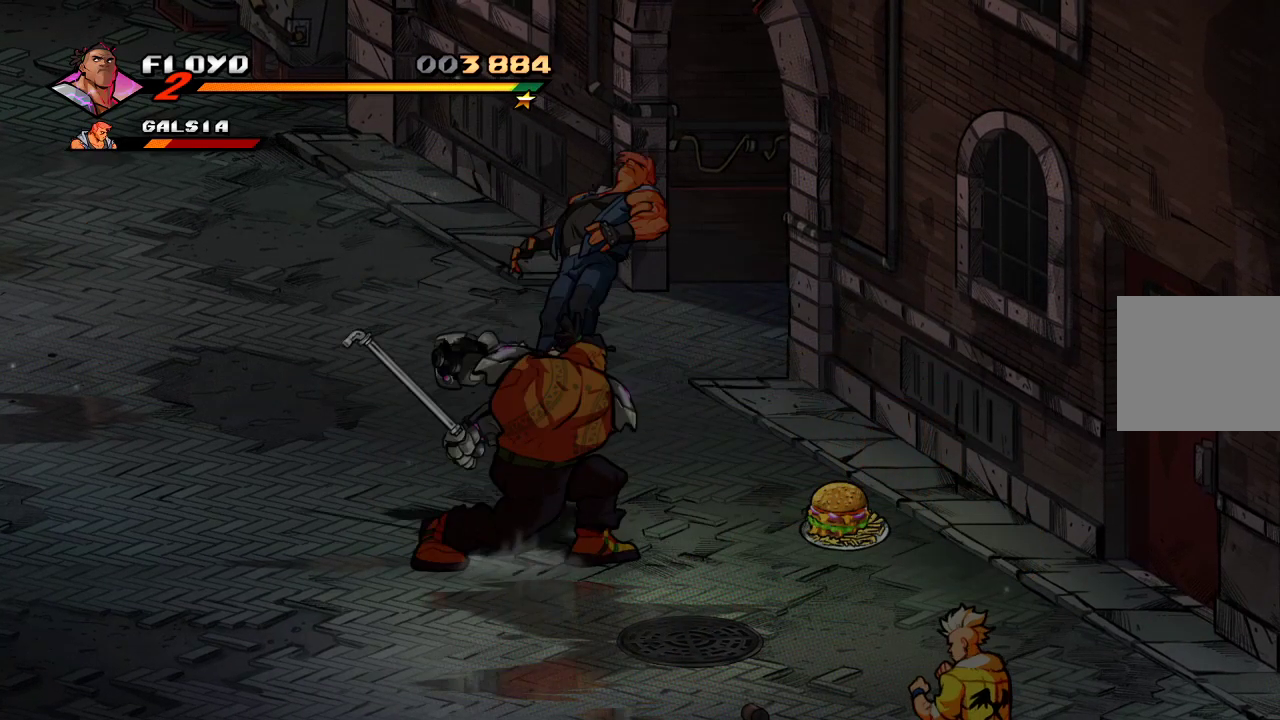
{"buttons": [], "left_stick": "center", "right_stick": "center", "events": [[267, "left_stick", "center"]]}
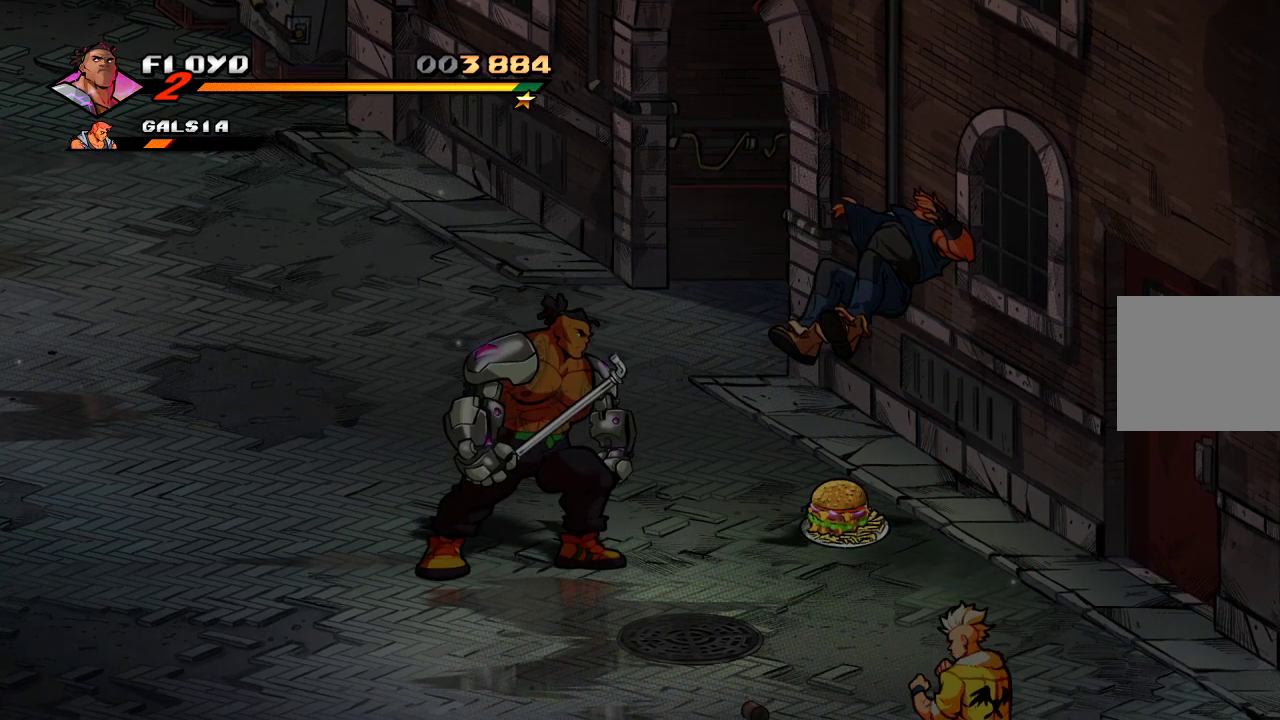
{"buttons": [], "left_stick": "center", "right_stick": "center", "events": [[200, "left_stick", "up-left"], [333, "left_stick", "center"]]}
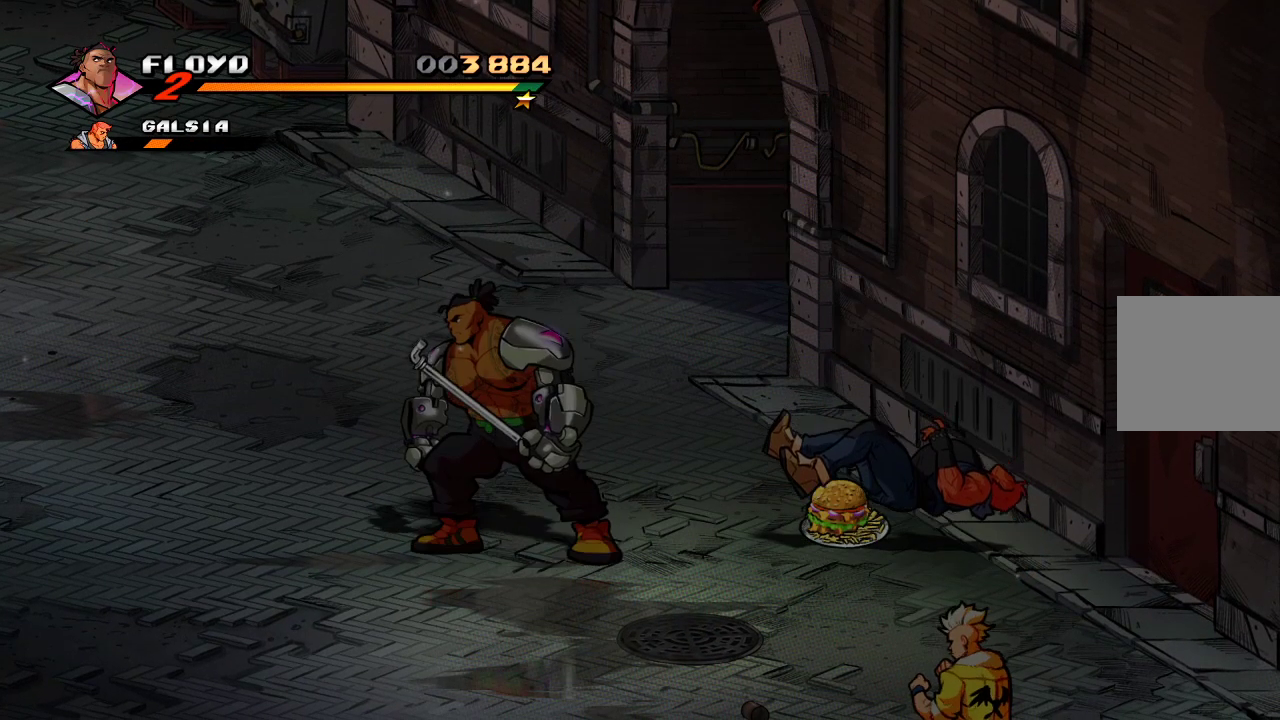
{"buttons": [], "left_stick": "center", "right_stick": "center", "events": [[167, "left_stick", "left"], [367, "left_stick", "center"]]}
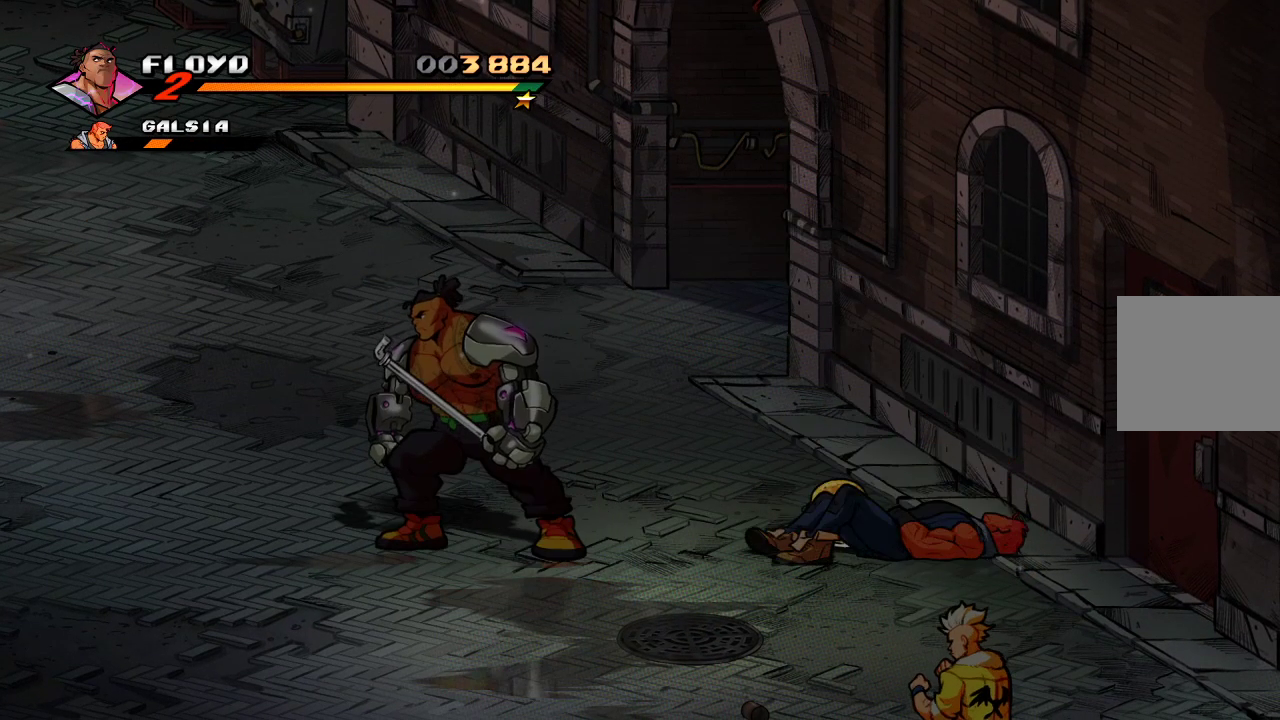
{"buttons": [], "left_stick": "center", "right_stick": "center", "events": [[200, "left_stick", "right"], [267, "CIRCLE", "down"], [400, "CIRCLE", "up"], [433, "left_stick", "center"]]}
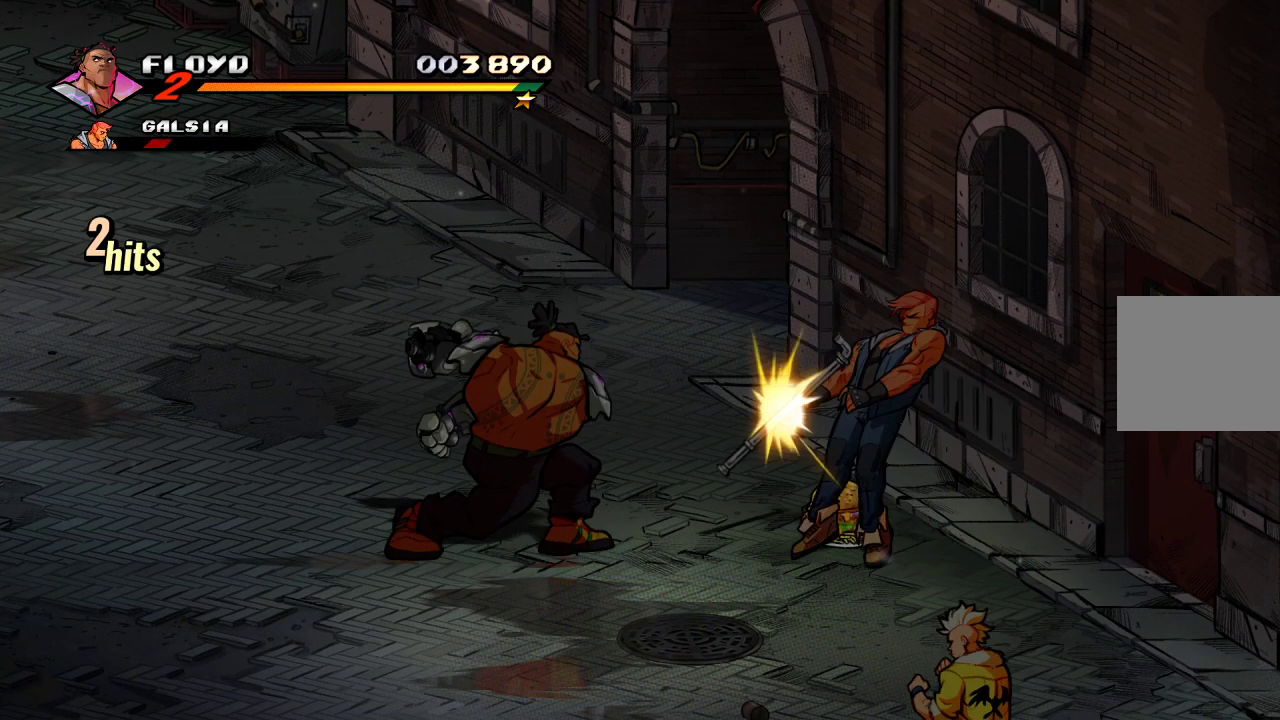
{"buttons": [], "left_stick": "right", "right_stick": "center", "events": [[467, "left_stick", "right"]]}
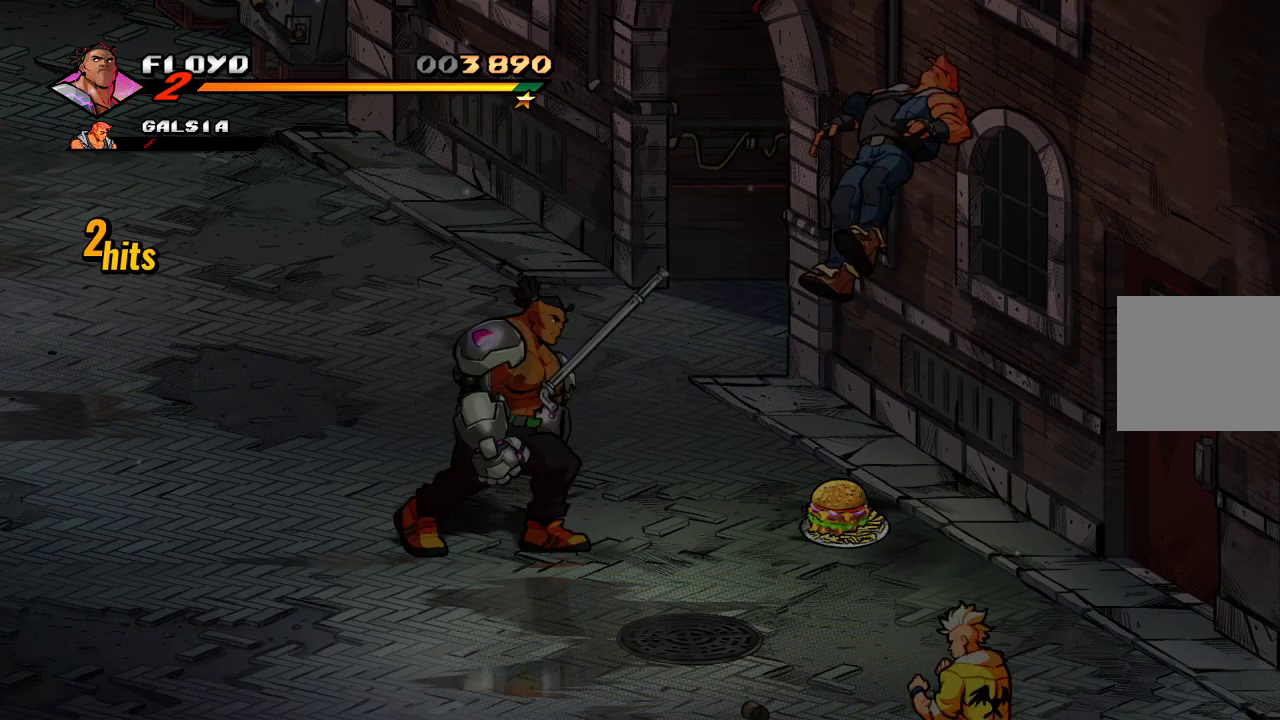
{"buttons": [], "left_stick": "center", "right_stick": "center", "events": [[133, "CIRCLE", "down"], [167, "left_stick", "center"], [267, "CIRCLE", "up"]]}
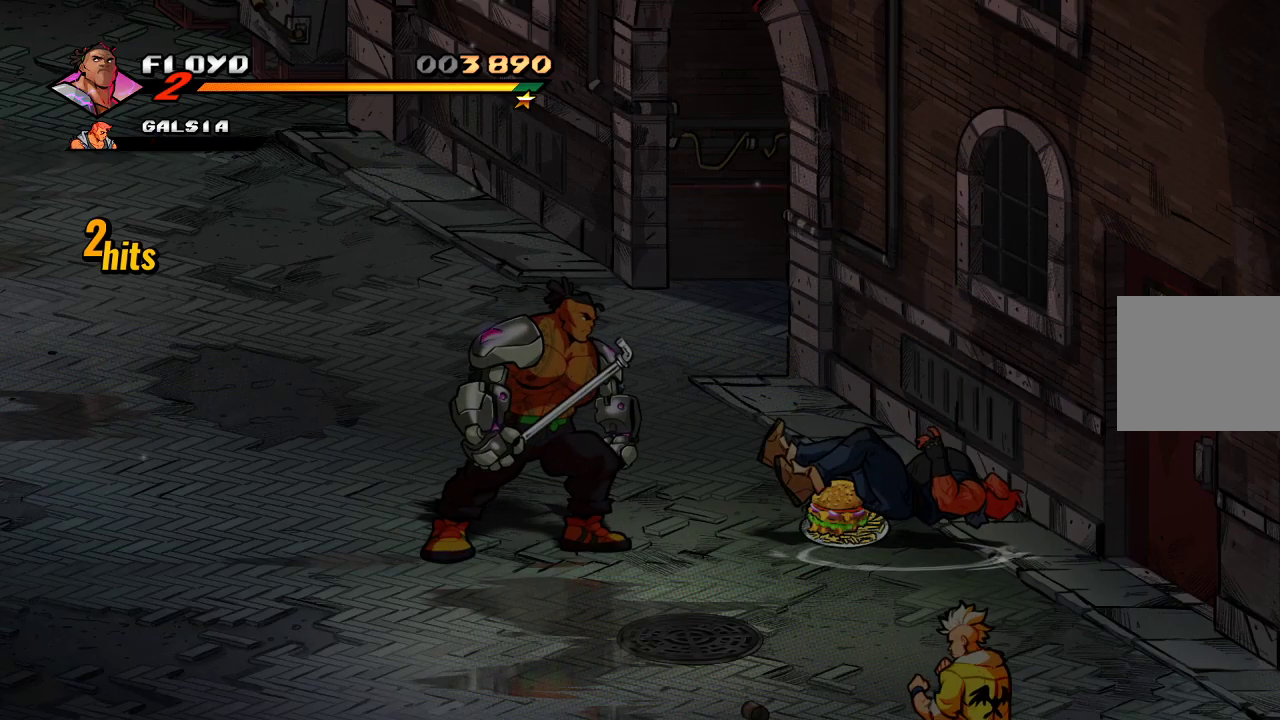
{"buttons": [], "left_stick": "up-right", "right_stick": "center", "events": [[67, "left_stick", "down"], [467, "left_stick", "up-right"]]}
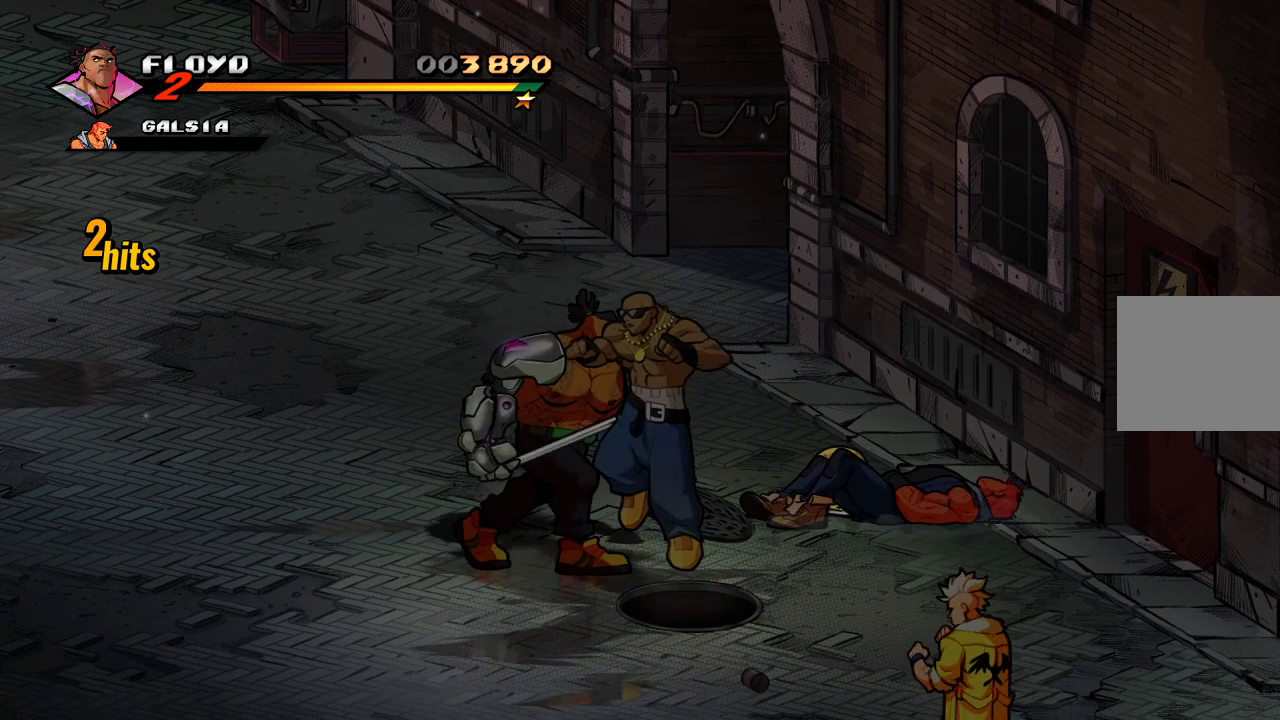
{"buttons": [], "left_stick": "down", "right_stick": "center", "events": [[200, "left_stick", "down-right"], [300, "left_stick", "center"], [433, "left_stick", "down"]]}
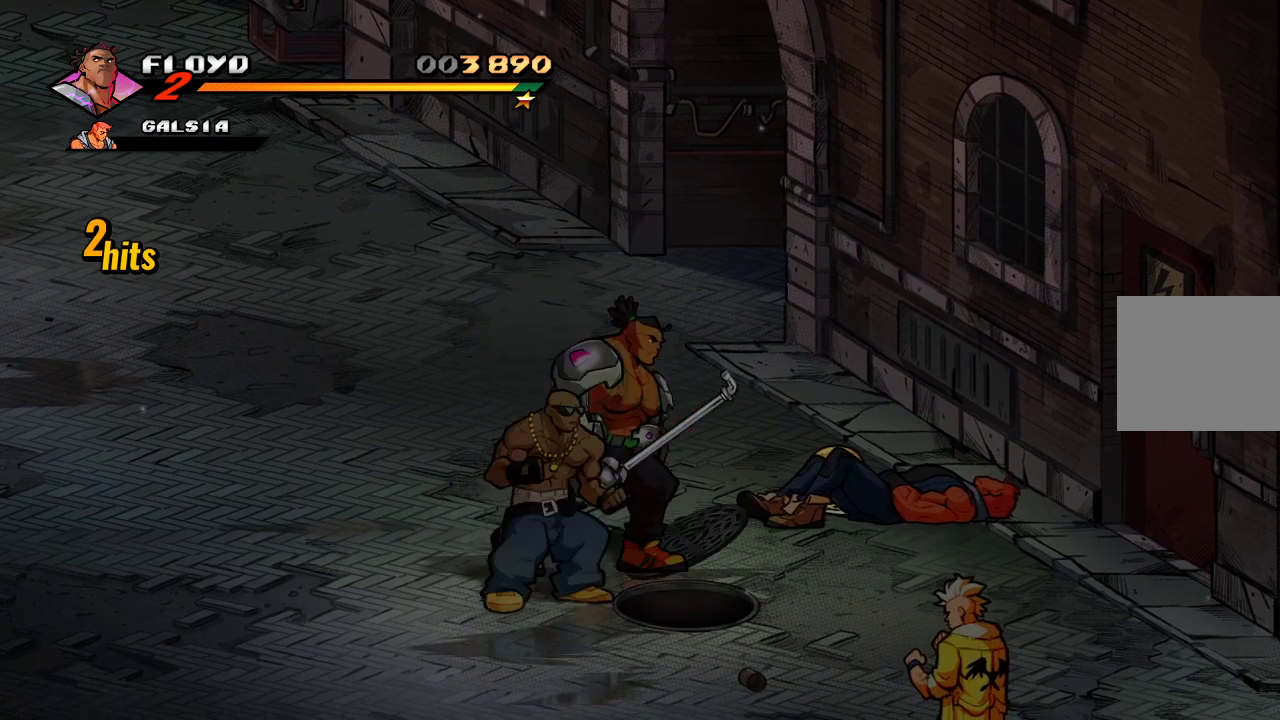
{"buttons": ["SQUARE"], "left_stick": "left", "right_stick": "center", "events": [[167, "SQUARE", "down"], [167, "left_stick", "down-left"], [200, "SQUARE", "up"], [300, "SQUARE", "down"], [300, "left_stick", "left"], [367, "SQUARE", "up"], [467, "SQUARE", "down"]]}
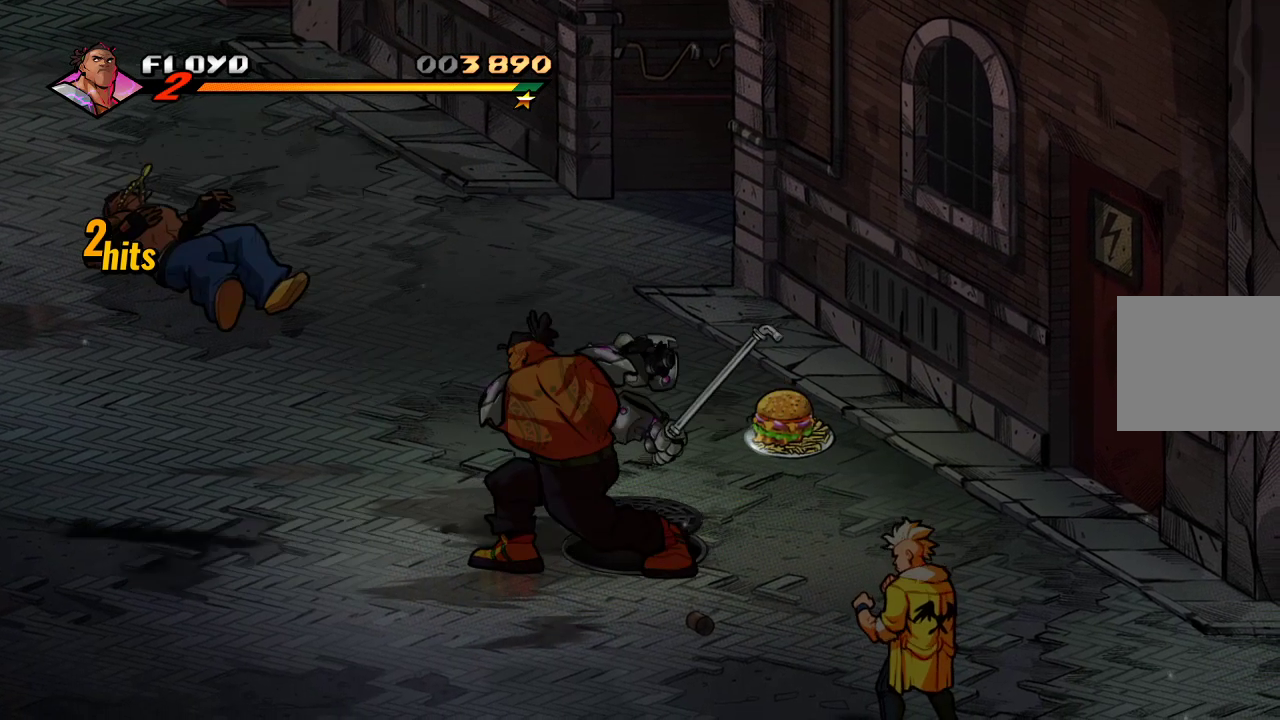
{"buttons": [], "left_stick": "center", "right_stick": "center", "events": [[67, "SQUARE", "up"], [167, "left_stick", "center"]]}
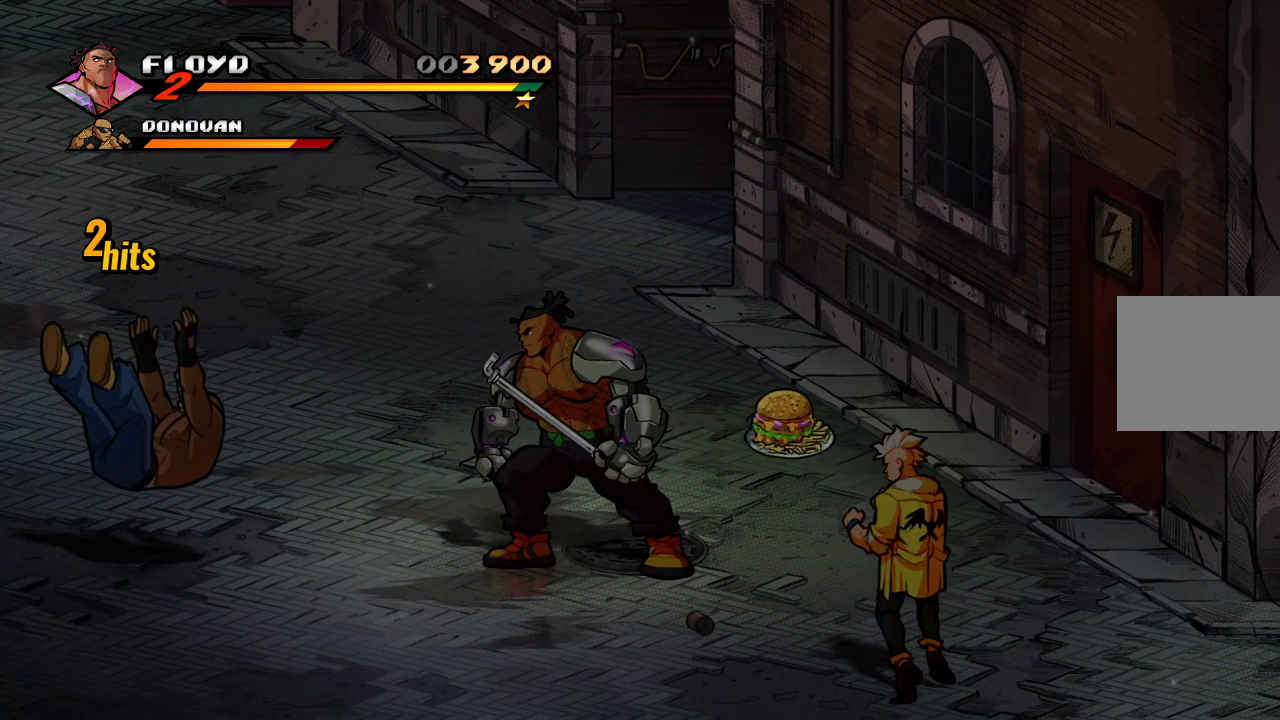
{"buttons": [], "left_stick": "up-left", "right_stick": "center", "events": [[133, "left_stick", "left"], [300, "left_stick", "up-left"]]}
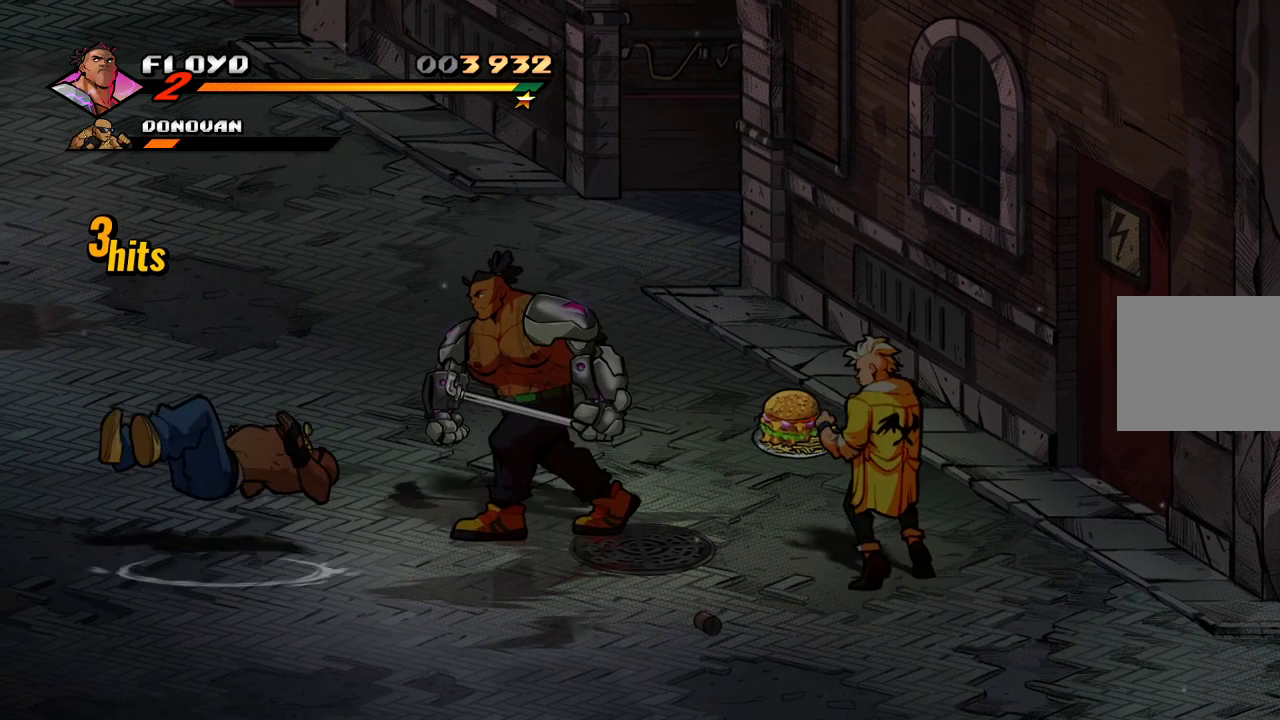
{"buttons": [], "left_stick": "left", "right_stick": "center", "events": [[167, "left_stick", "up"], [367, "left_stick", "up-left"], [467, "left_stick", "left"]]}
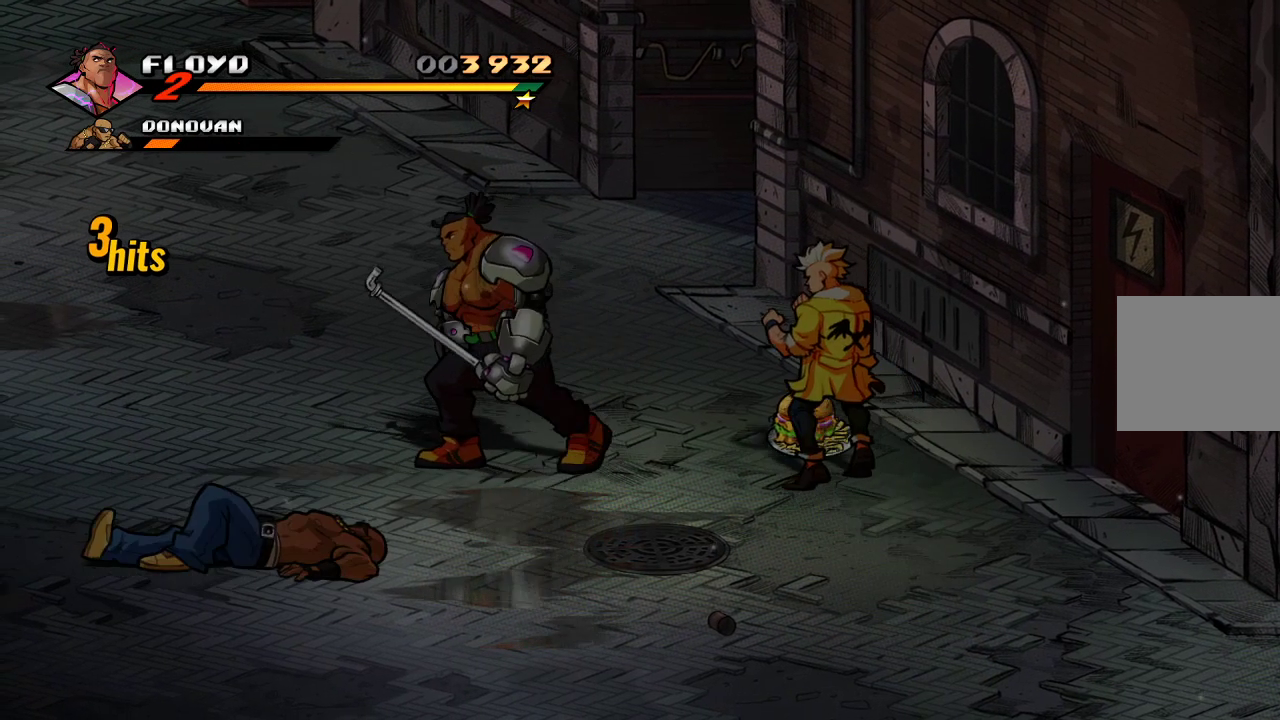
{"buttons": [], "left_stick": "right", "right_stick": "center", "events": [[33, "left_stick", "down"], [100, "left_stick", "right"], [133, "CIRCLE", "down"], [200, "CIRCLE", "up"]]}
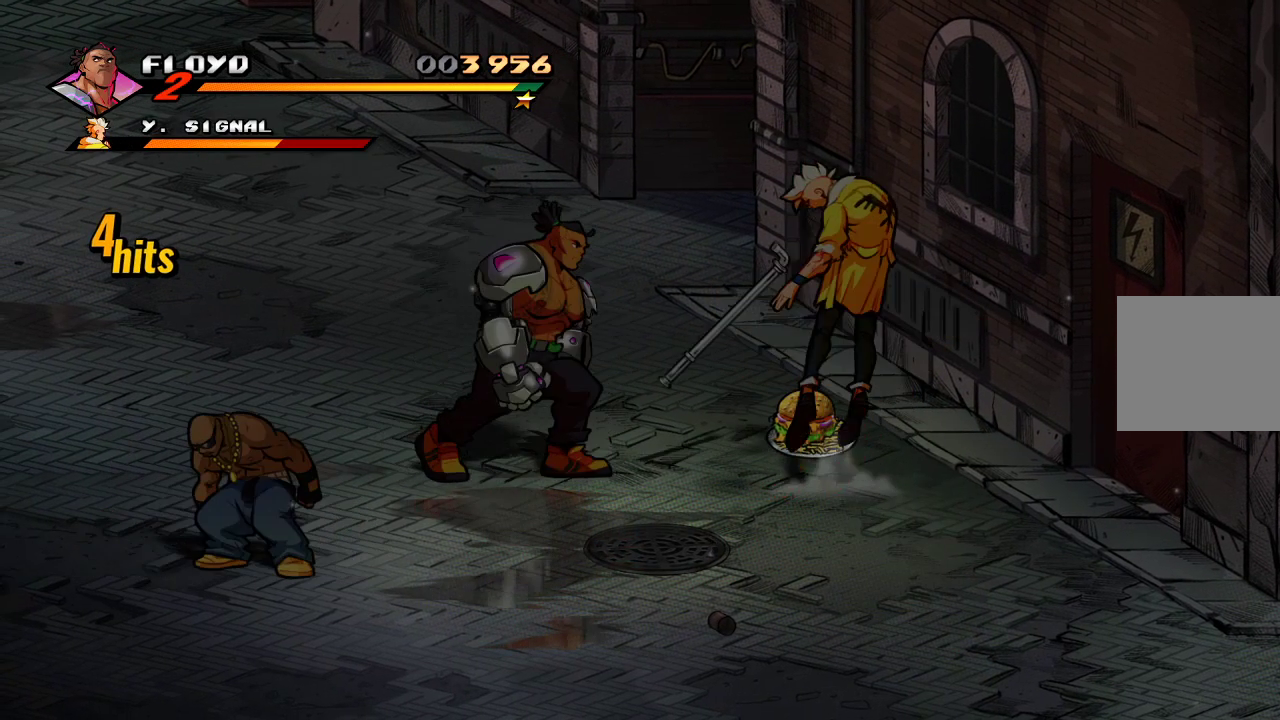
{"buttons": [], "left_stick": "right", "right_stick": "center", "events": []}
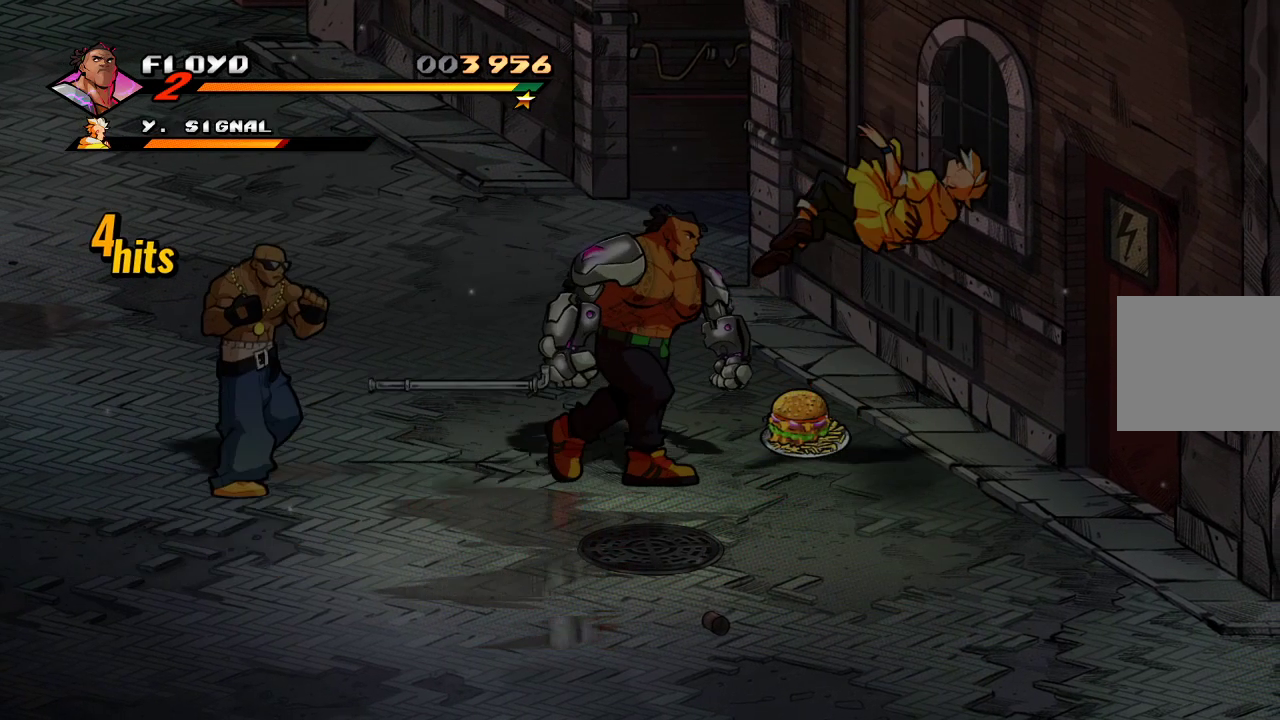
{"buttons": [], "left_stick": "down-left", "right_stick": "center", "events": [[133, "left_stick", "up-right"], [500, "left_stick", "down-left"]]}
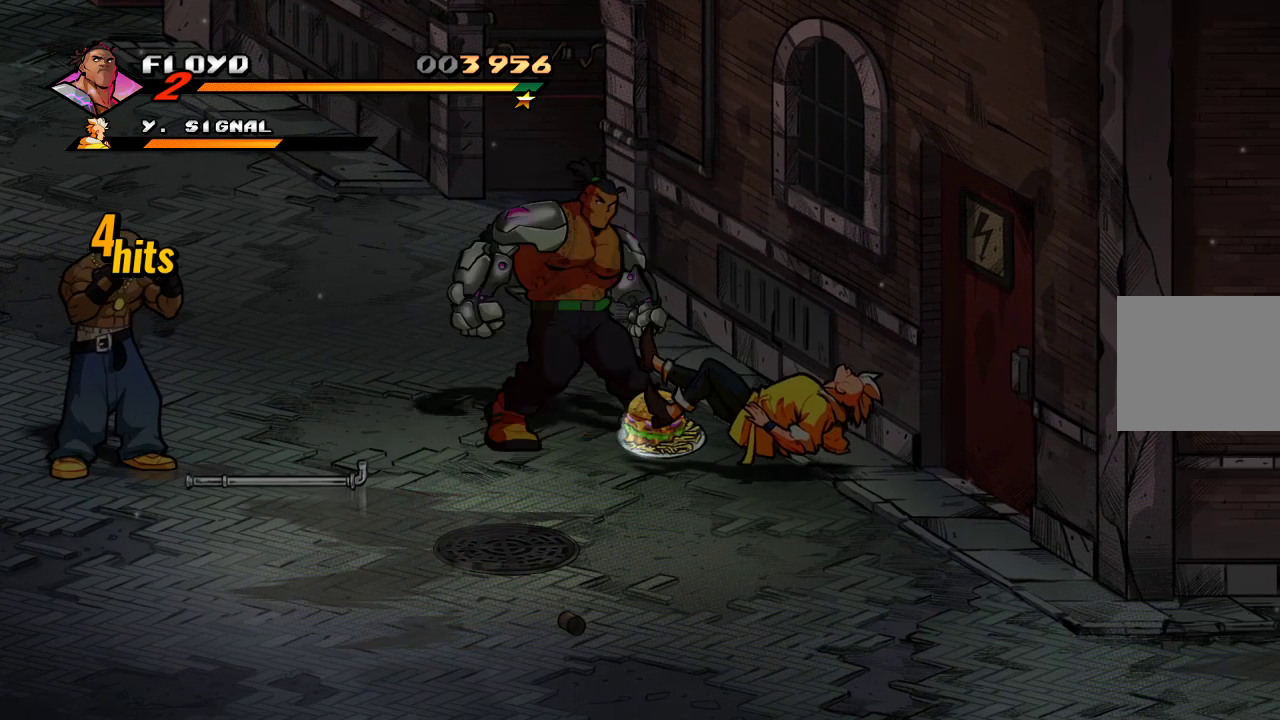
{"buttons": [], "left_stick": "left", "right_stick": "center", "events": [[267, "left_stick", "left"]]}
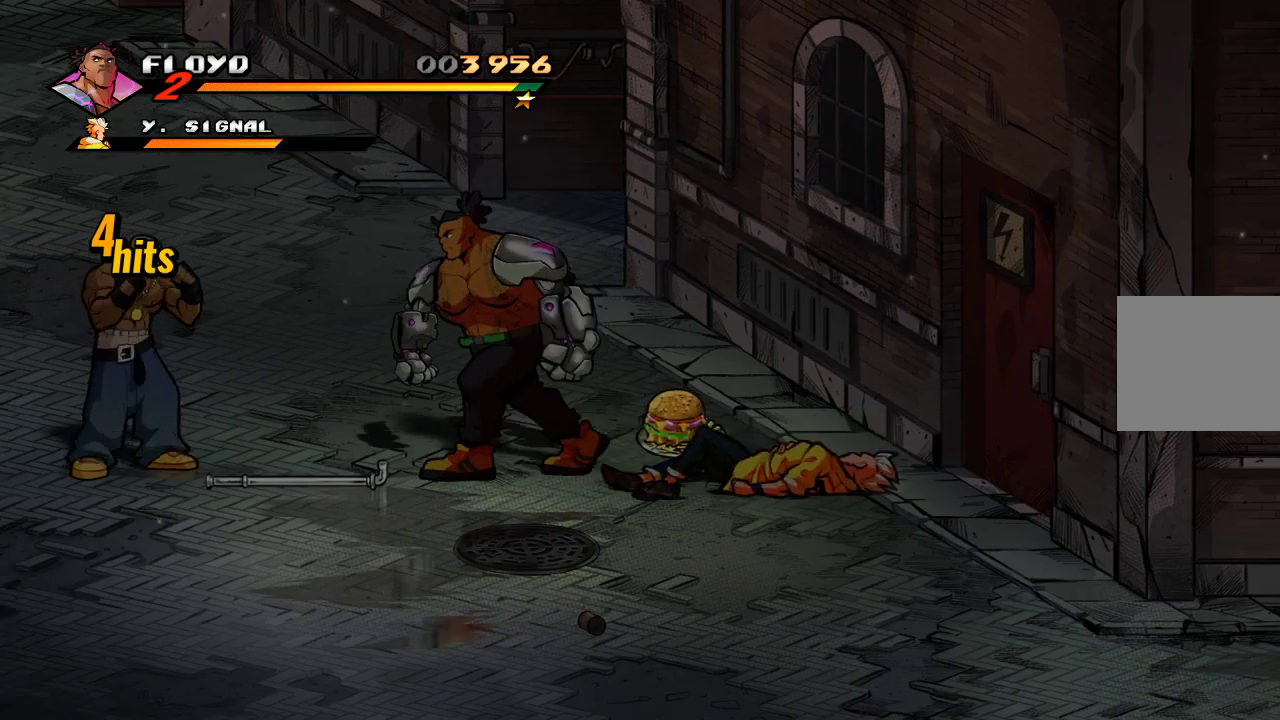
{"buttons": [], "left_stick": "center", "right_stick": "center", "events": [[100, "CROSS", "down"], [200, "CROSS", "up"], [367, "SQUARE", "down"], [433, "left_stick", "center"], [467, "SQUARE", "up"]]}
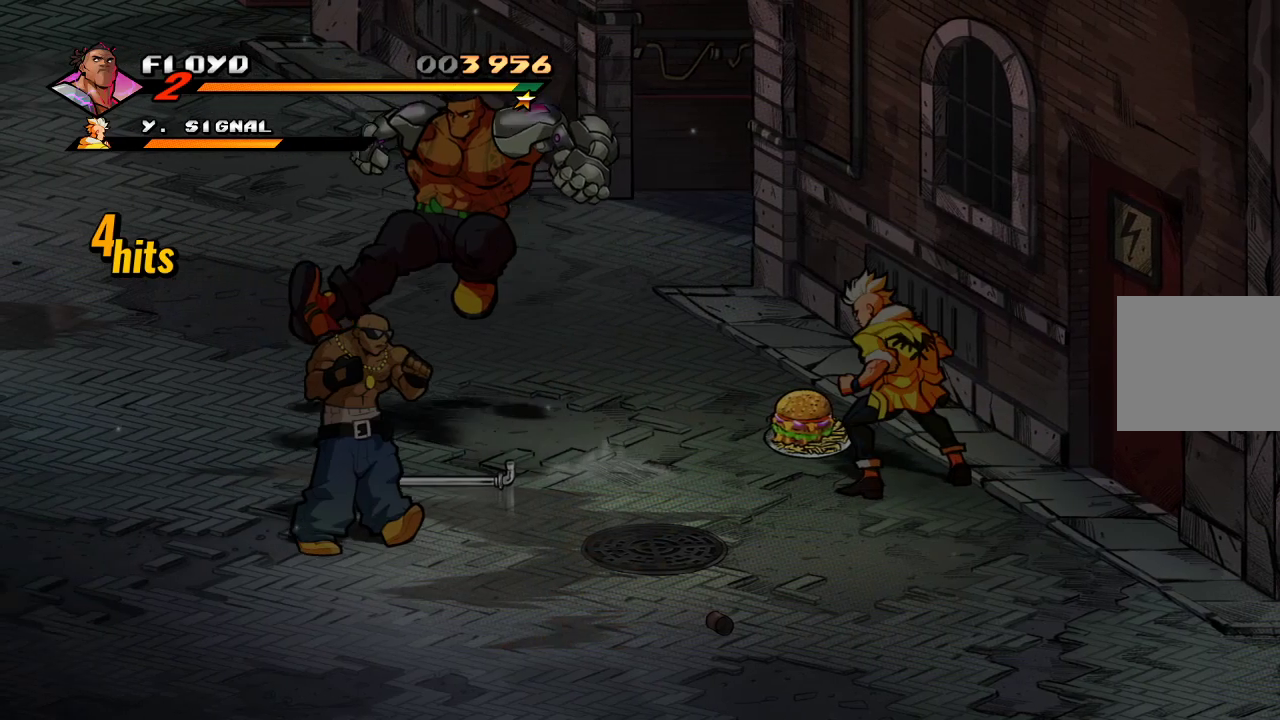
{"buttons": [], "left_stick": "down", "right_stick": "center", "events": [[267, "left_stick", "down"]]}
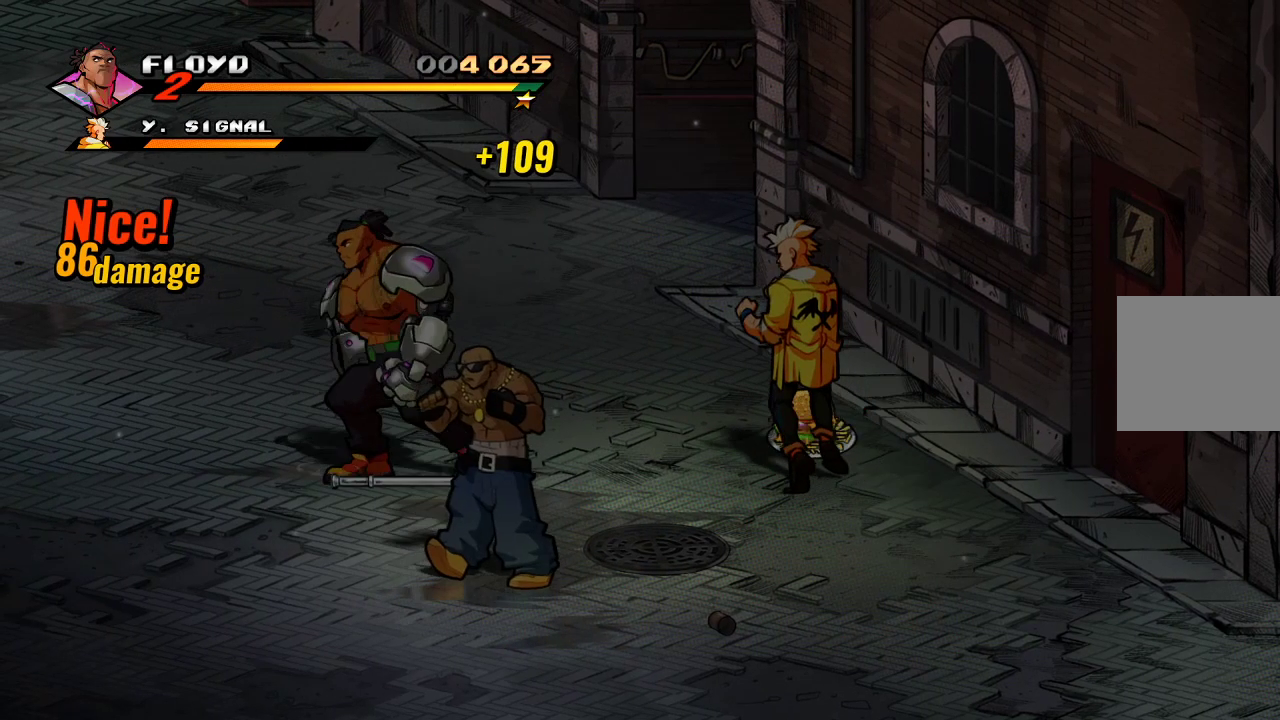
{"buttons": [], "left_stick": "down-right", "right_stick": "center", "events": [[167, "left_stick", "down-right"], [367, "SQUARE", "down"], [433, "SQUARE", "up"]]}
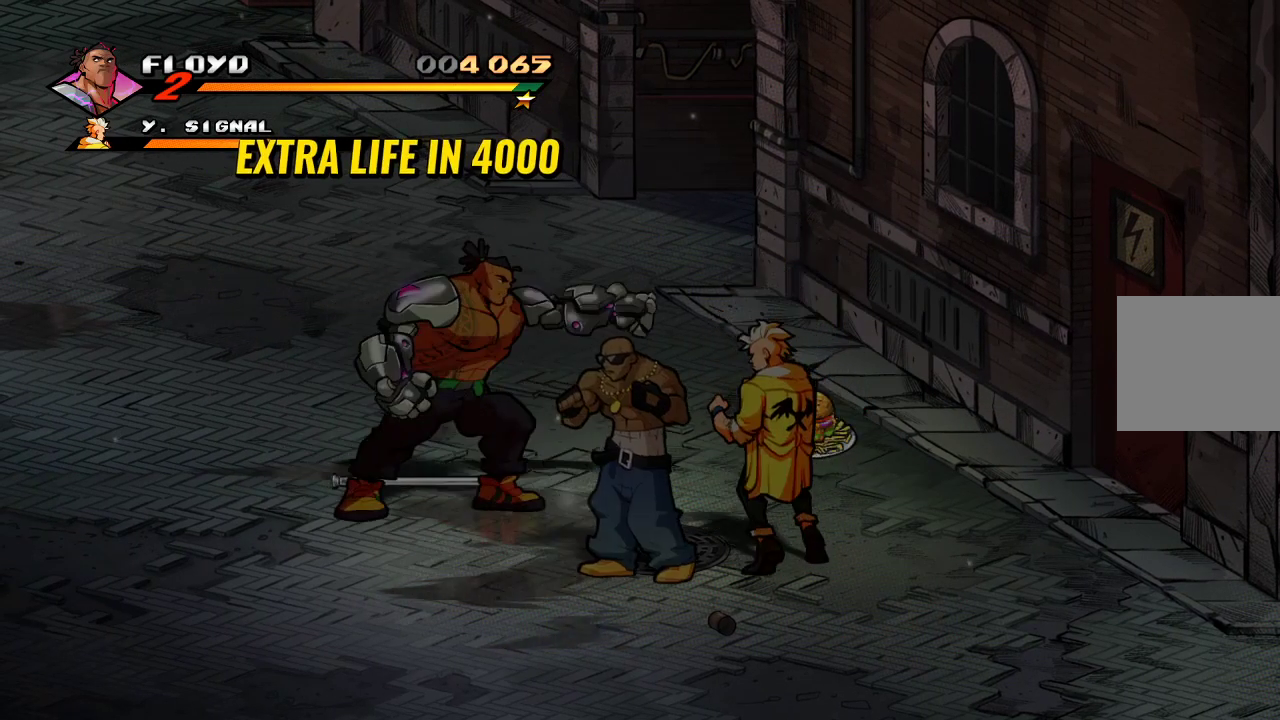
{"buttons": [], "left_stick": "right", "right_stick": "center", "events": [[467, "left_stick", "right"]]}
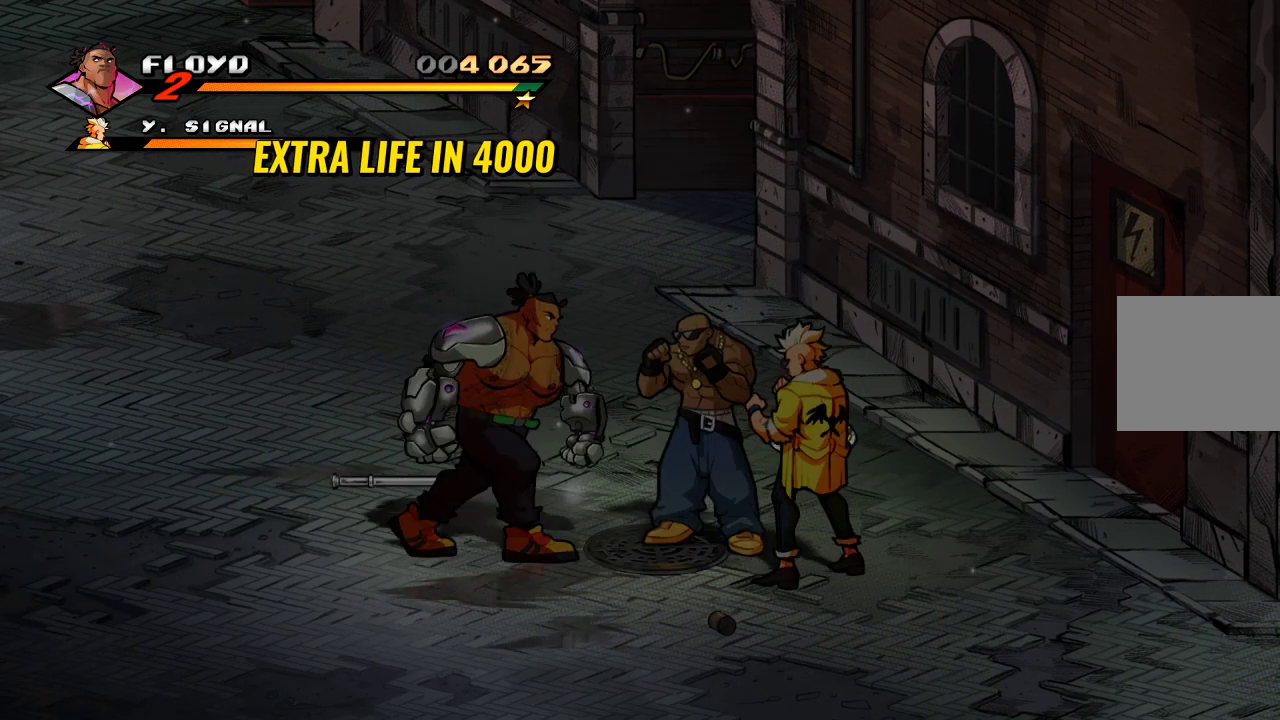
{"buttons": [], "left_stick": "center", "right_stick": "center", "events": [[133, "SQUARE", "down"], [167, "left_stick", "center"], [233, "SQUARE", "up"], [300, "SQUARE", "down"], [333, "SQUARE", "up"], [400, "SQUARE", "down"], [467, "SQUARE", "up"]]}
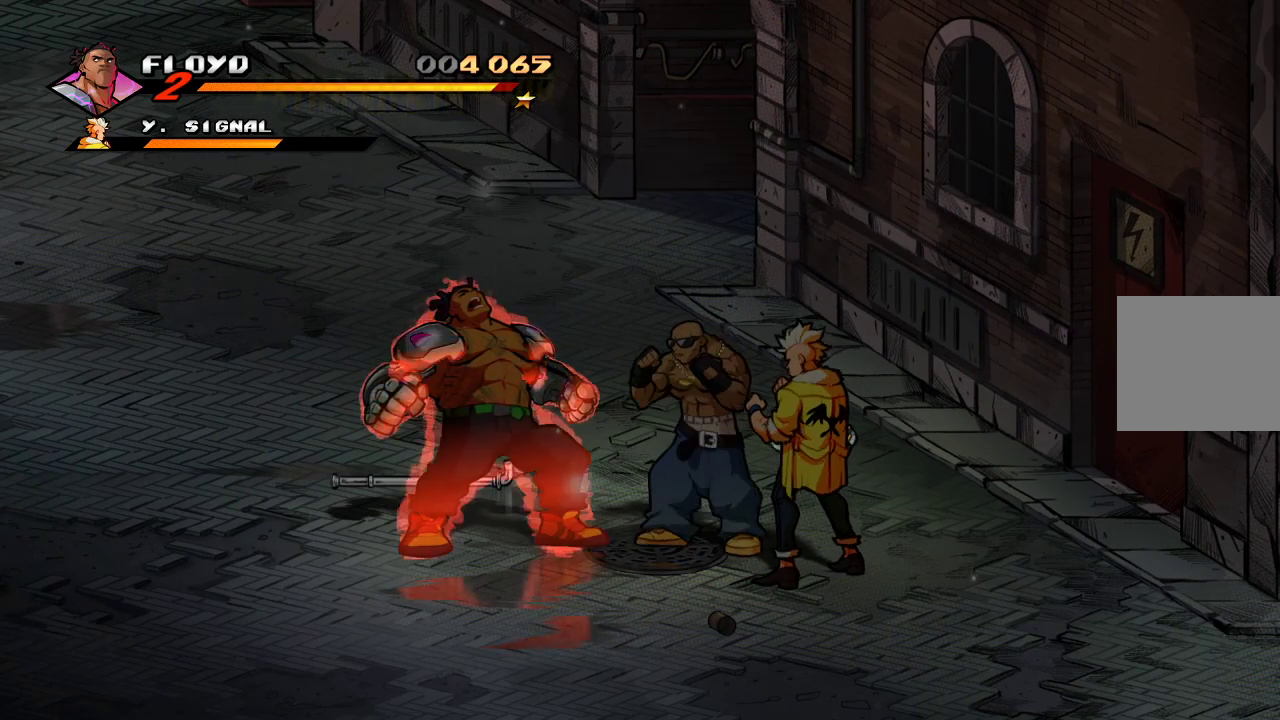
{"buttons": [], "left_stick": "center", "right_stick": "center", "events": [[67, "SQUARE", "down"], [133, "SQUARE", "up"], [200, "SQUARE", "down"], [267, "SQUARE", "up"], [333, "SQUARE", "down"], [367, "SQUARE", "up"], [433, "SQUARE", "down"], [467, "SQUARE", "up"]]}
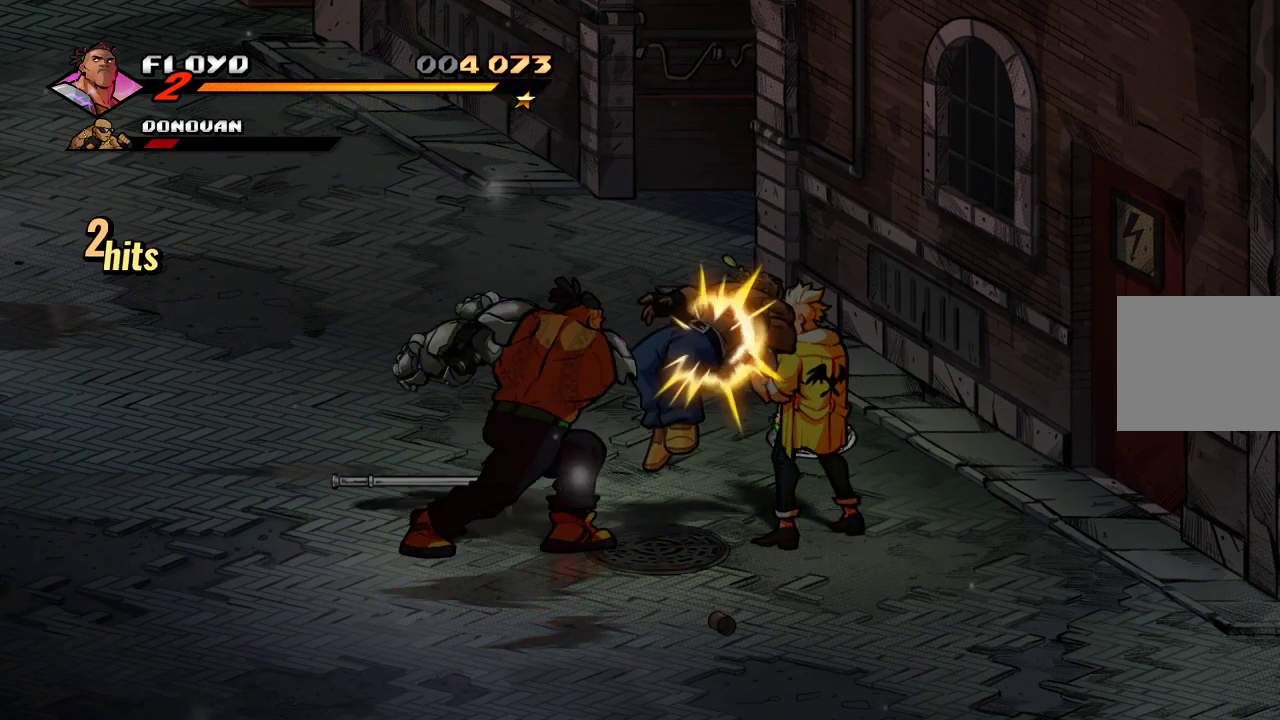
{"buttons": ["TRIANGLE"], "left_stick": "center", "right_stick": "center", "events": [[33, "SQUARE", "down"], [133, "SQUARE", "up"], [267, "TRIANGLE", "down"]]}
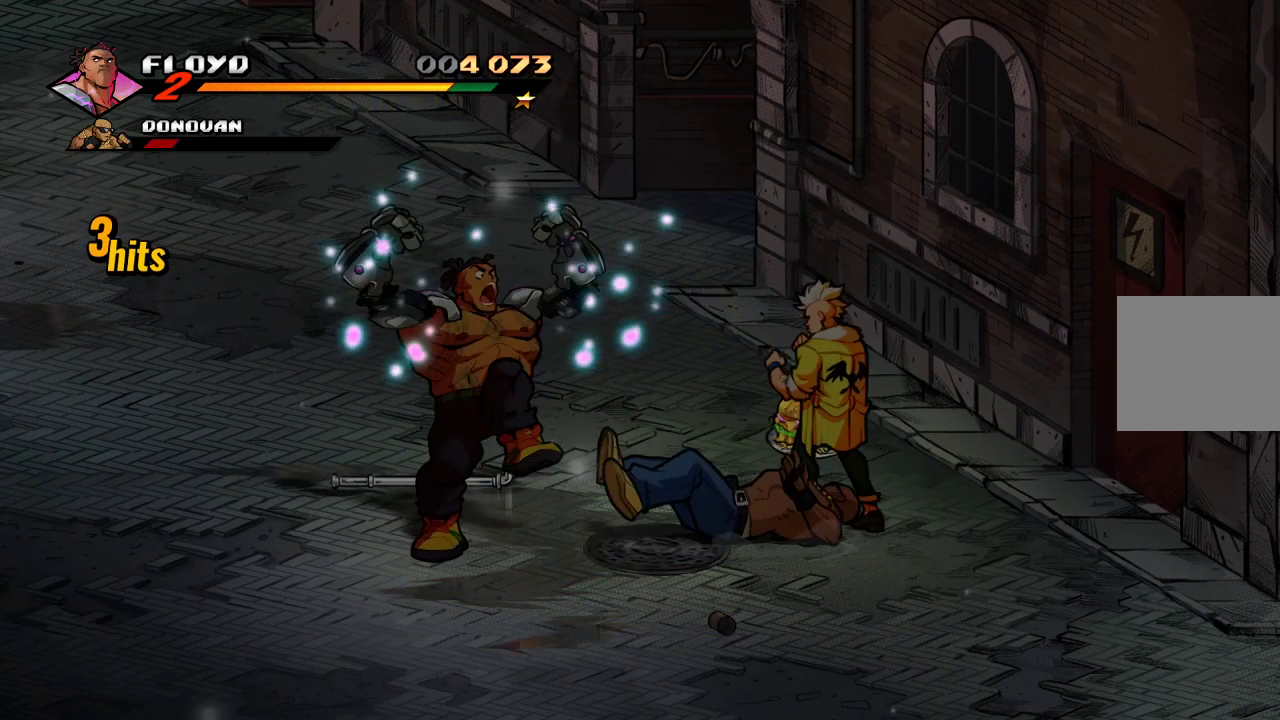
{"buttons": [], "left_stick": "center", "right_stick": "center", "events": [[100, "TRIANGLE", "up"]]}
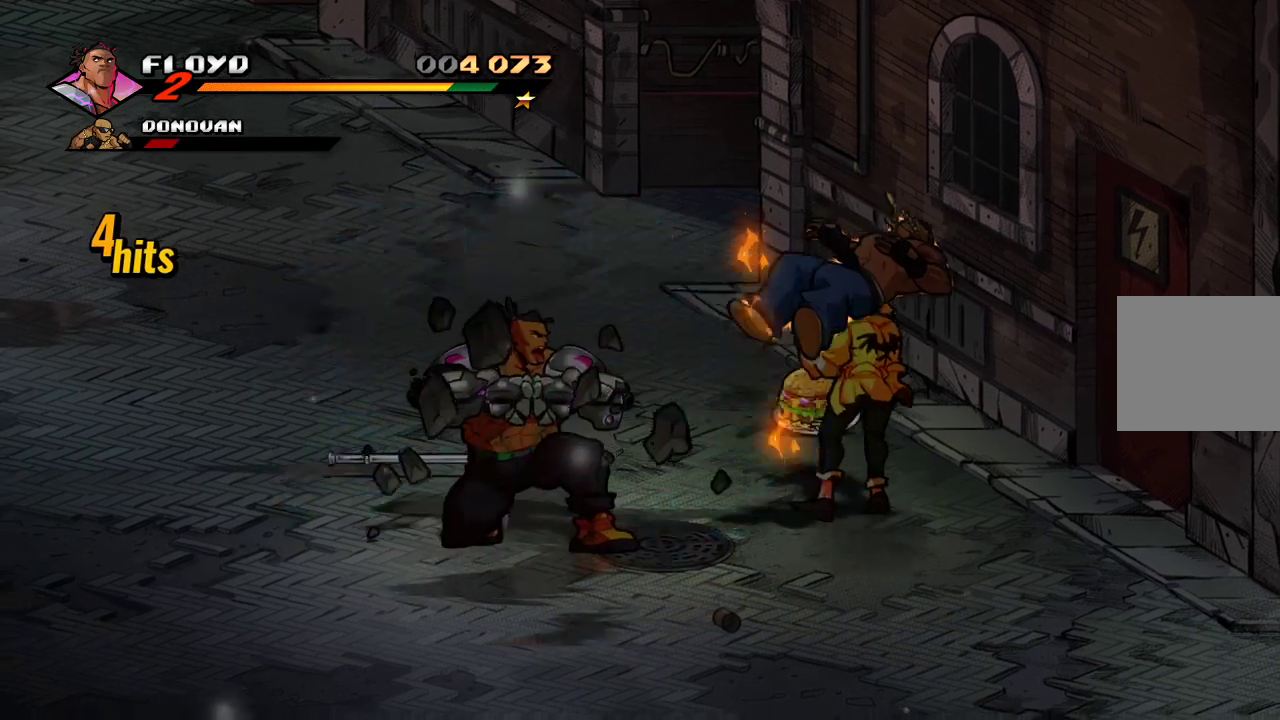
{"buttons": [], "left_stick": "right", "right_stick": "center", "events": [[200, "left_stick", "right"], [367, "SQUARE", "down"], [433, "SQUARE", "up"]]}
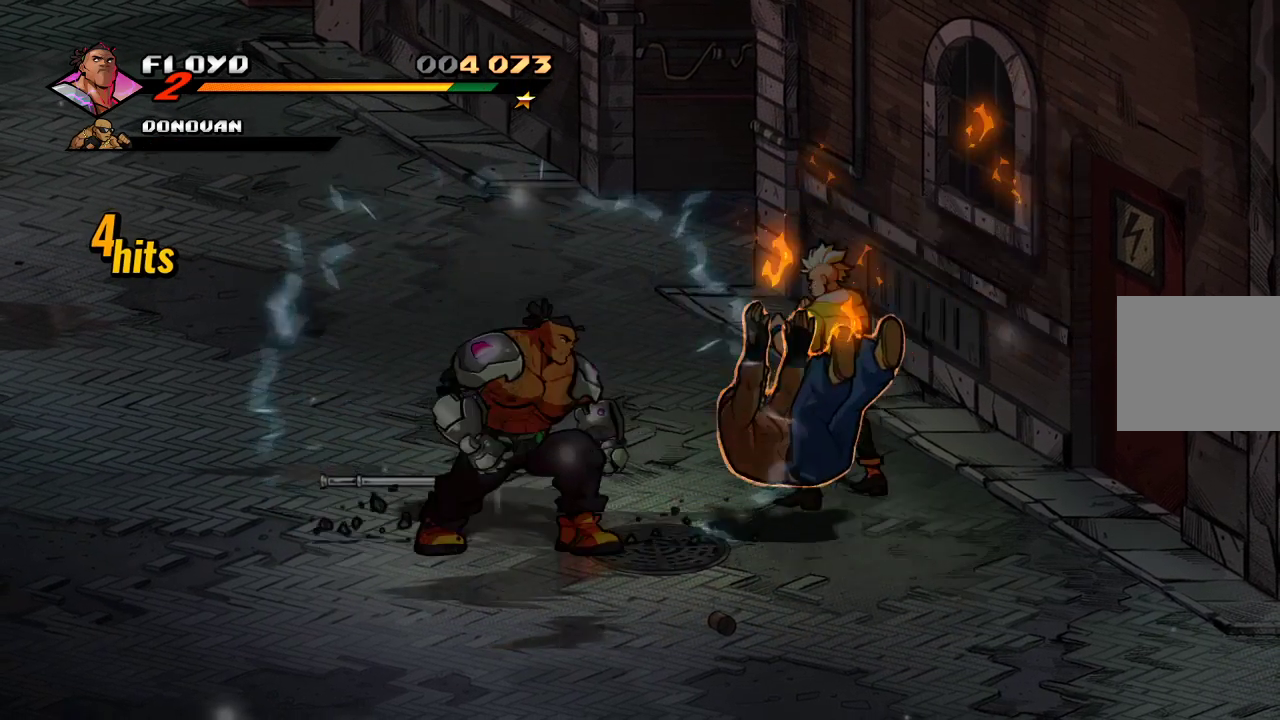
{"buttons": [], "left_stick": "up-right", "right_stick": "center", "events": [[467, "left_stick", "up-right"]]}
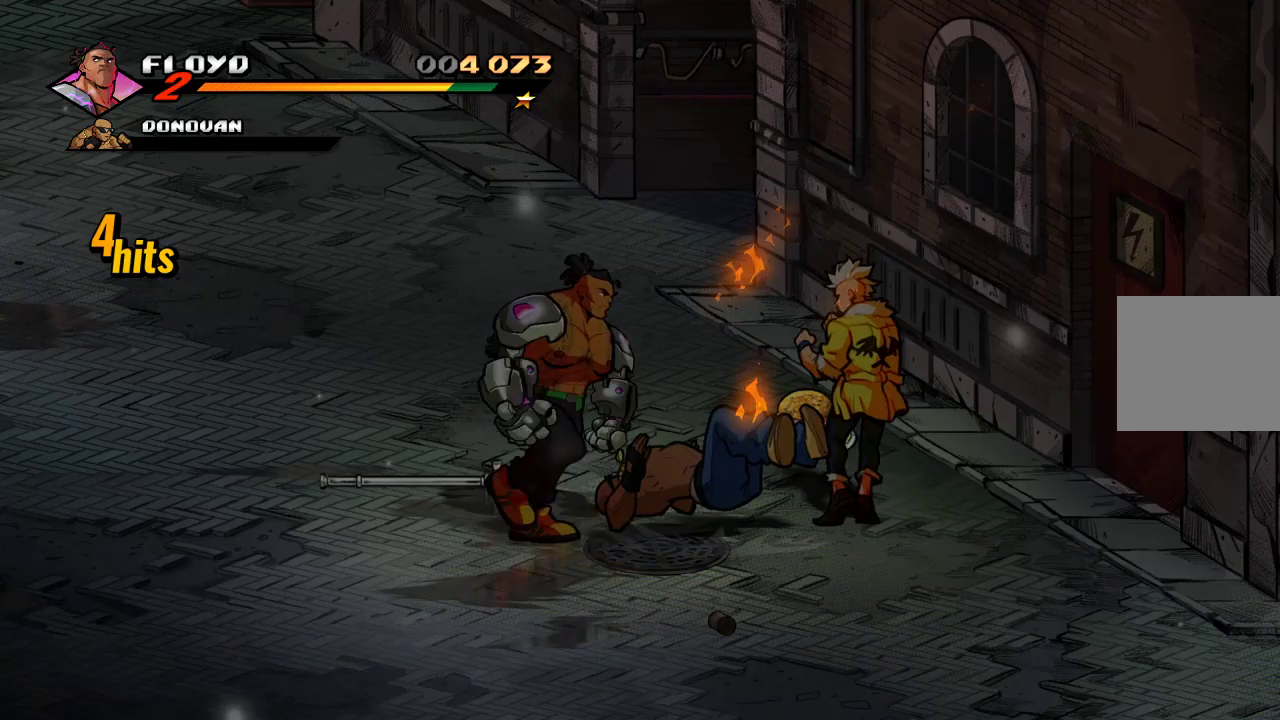
{"buttons": ["SQUARE"], "left_stick": "center", "right_stick": "center", "events": [[67, "left_stick", "right"], [367, "SQUARE", "down"], [400, "left_stick", "center"], [433, "SQUARE", "up"], [500, "SQUARE", "down"]]}
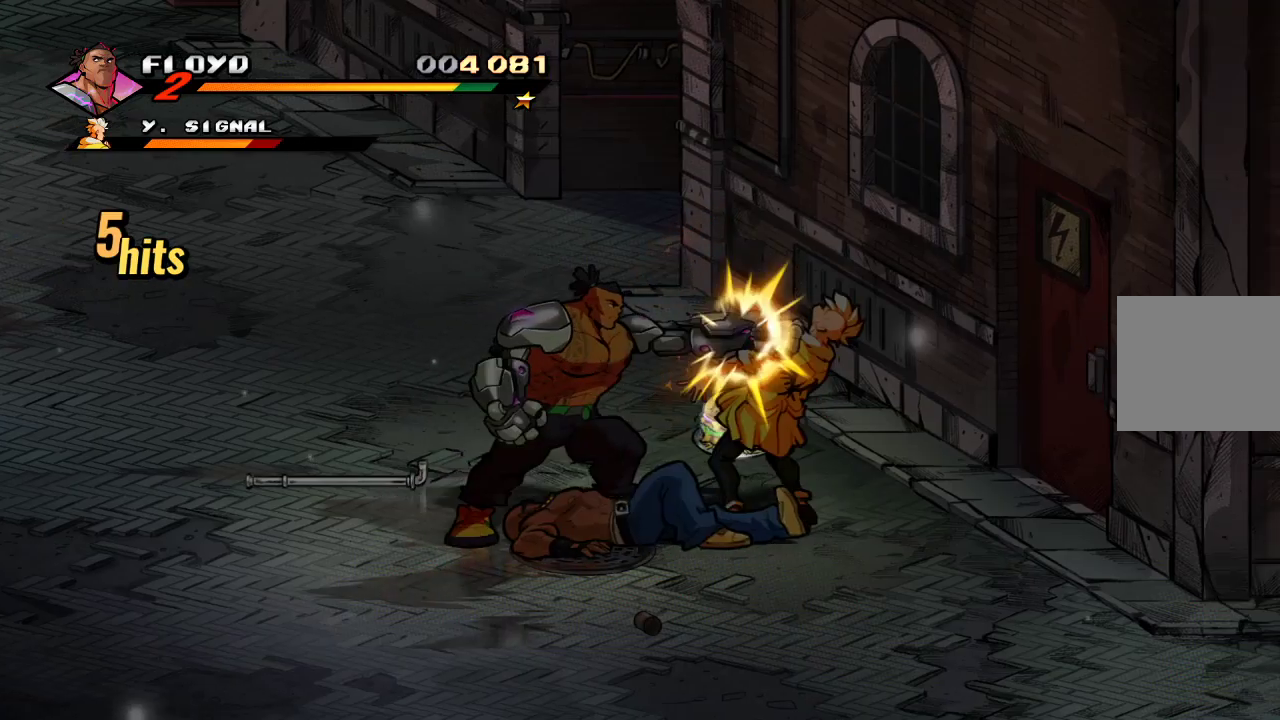
{"buttons": [], "left_stick": "center", "right_stick": "center", "events": [[67, "SQUARE", "up"], [200, "SQUARE", "down"], [267, "SQUARE", "up"], [367, "SQUARE", "down"], [467, "SQUARE", "up"]]}